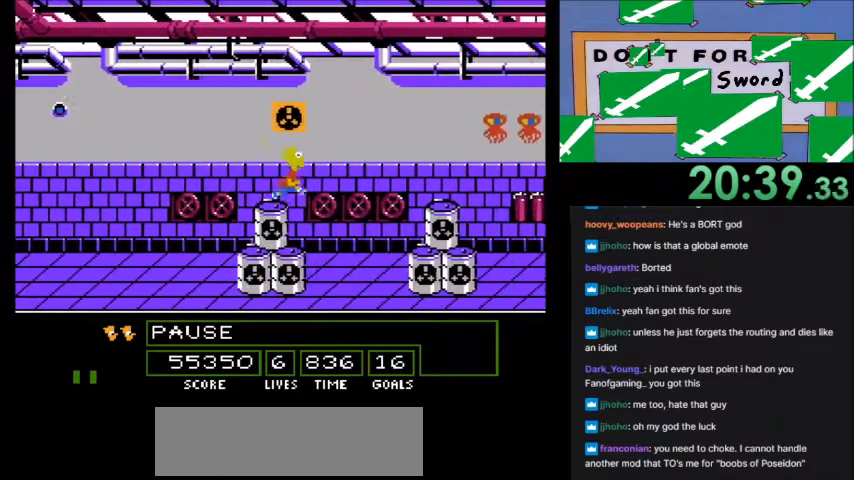
Gameplay with a controller (Nintendo layout); each line is a JSON object with the inputs held at the frame after it. "events" lists button and stick changes between this image and that frame as [ms after this image, input, new state], when the widget could be followed in between. Not read: L3 R3.
{"buttons": ["DPAD_RIGHT"], "events": []}
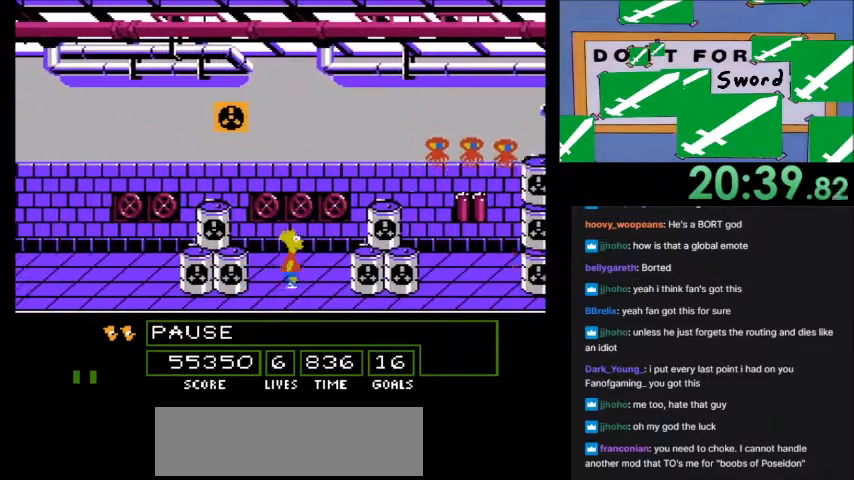
{"buttons": []}
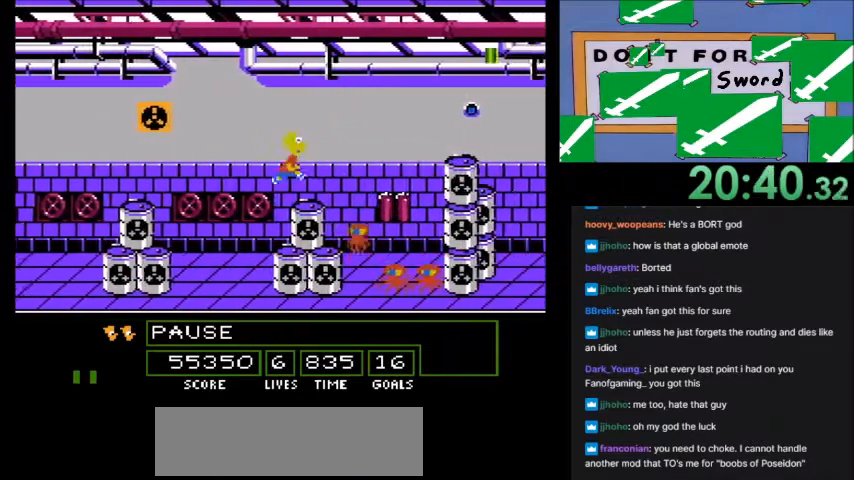
{"buttons": [], "events": []}
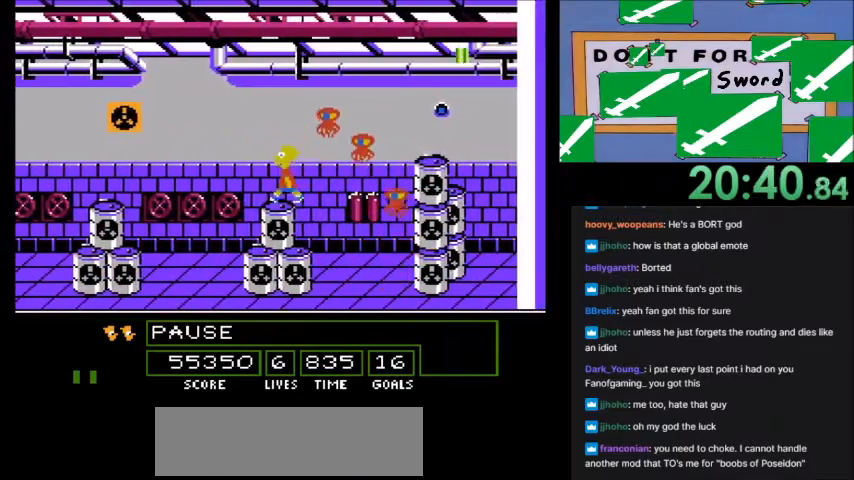
{"buttons": [], "events": []}
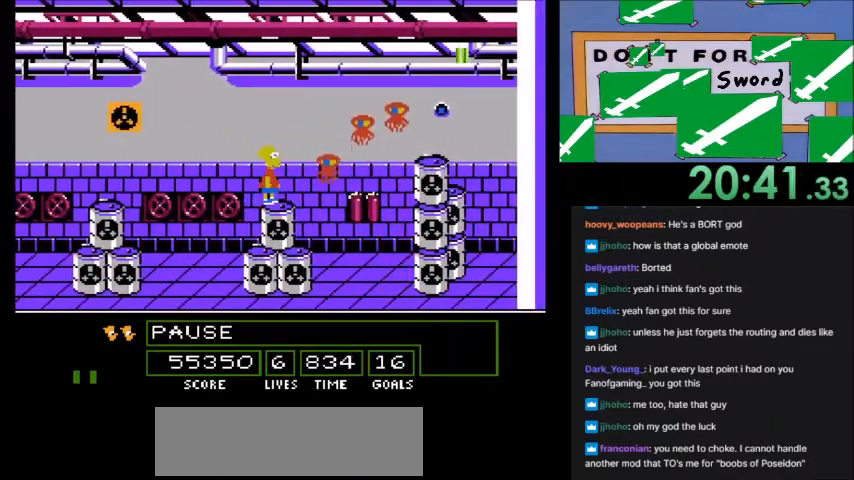
{"buttons": []}
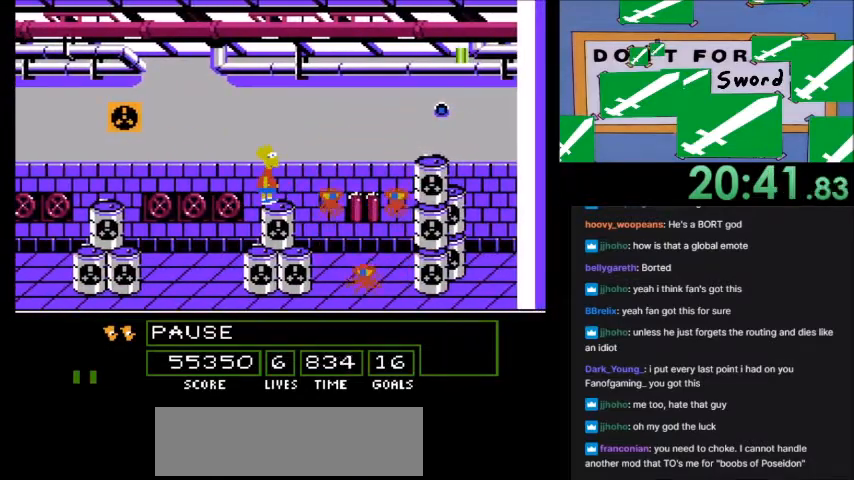
{"buttons": [], "events": []}
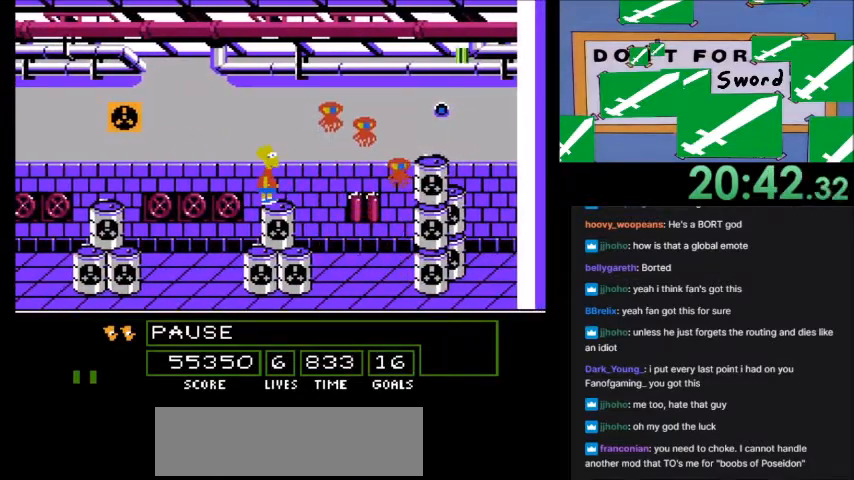
{"buttons": ["A", "B", "DPAD_RIGHT"], "events": [[234, "DPAD_RIGHT", "down"], [434, "A", "down"], [434, "B", "down"]]}
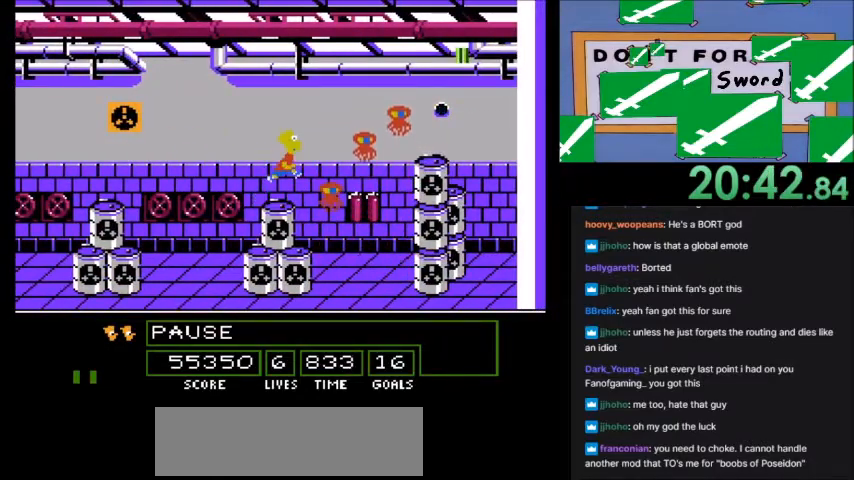
{"buttons": [], "events": [[500, "A", "up"], [500, "B", "up"], [500, "DPAD_RIGHT", "up"]]}